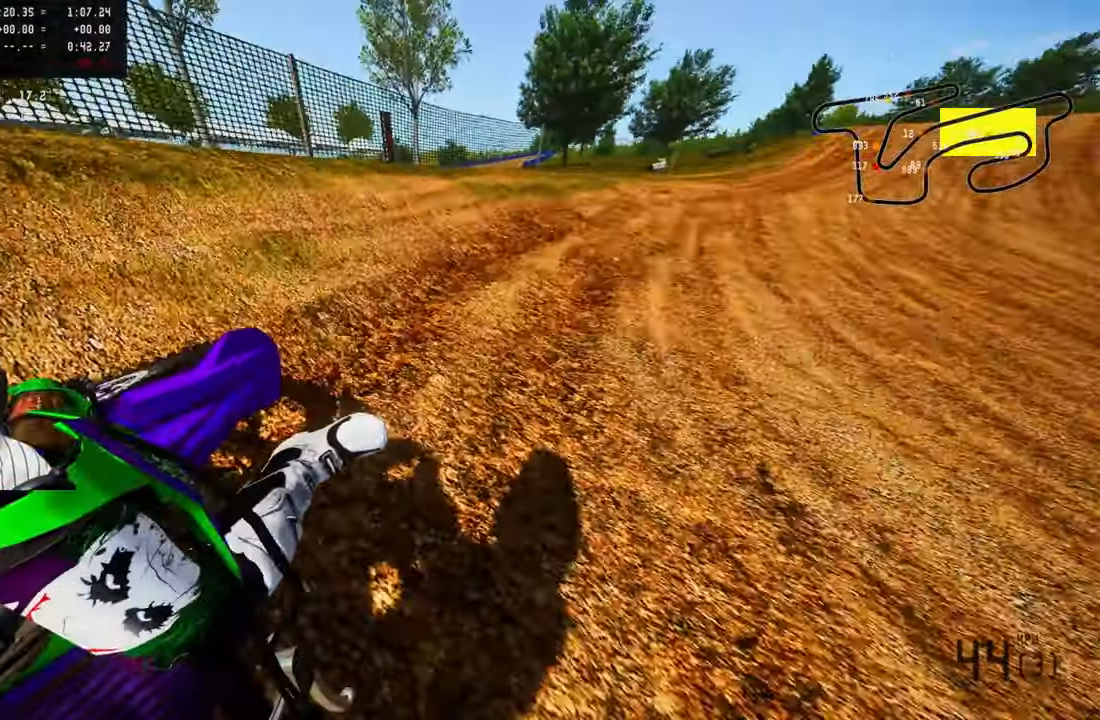
Gameplay with a controller (PlayStation layout); each line is a JSON object with the inputs held at the frame after it. "button_events" lists button changes between this image and that frame as [ms after this image, input, new state], when the widget could be followed in between (sticks are given only as held states).
{"buttons": ["R2"], "left_stick": "up-right", "right_stick": "up-left", "button_events": [[166, "R2", "down"]]}
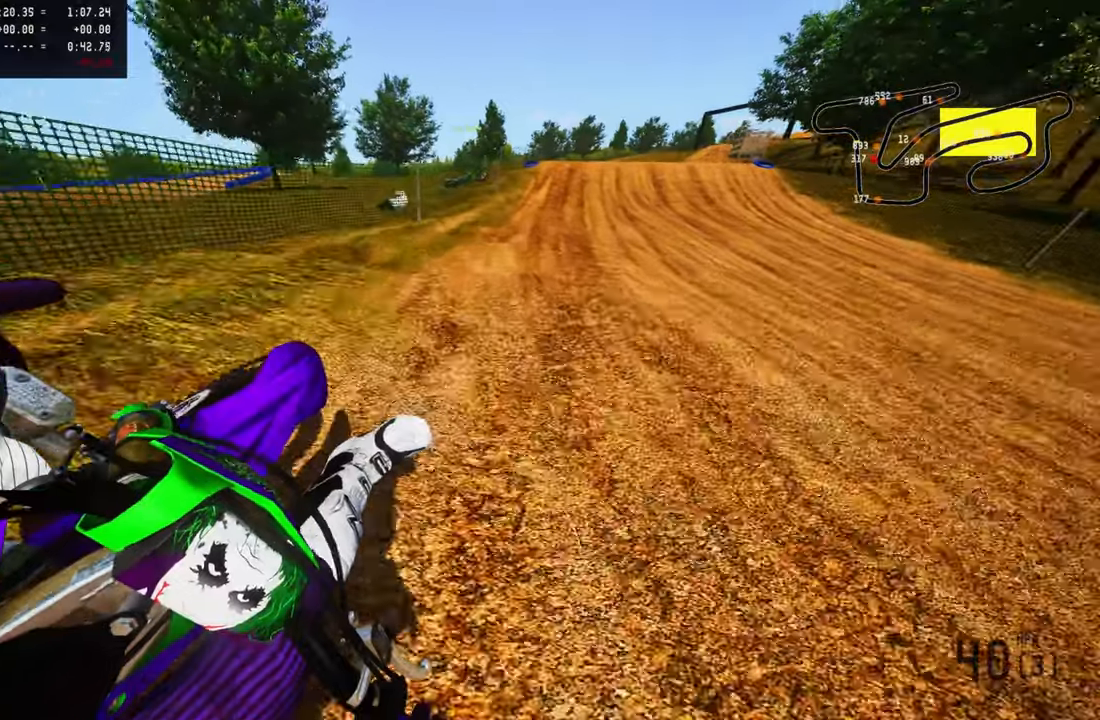
{"buttons": ["R2"], "left_stick": "up", "right_stick": "center", "button_events": [[283, "R3", "down"], [433, "R3", "up"]]}
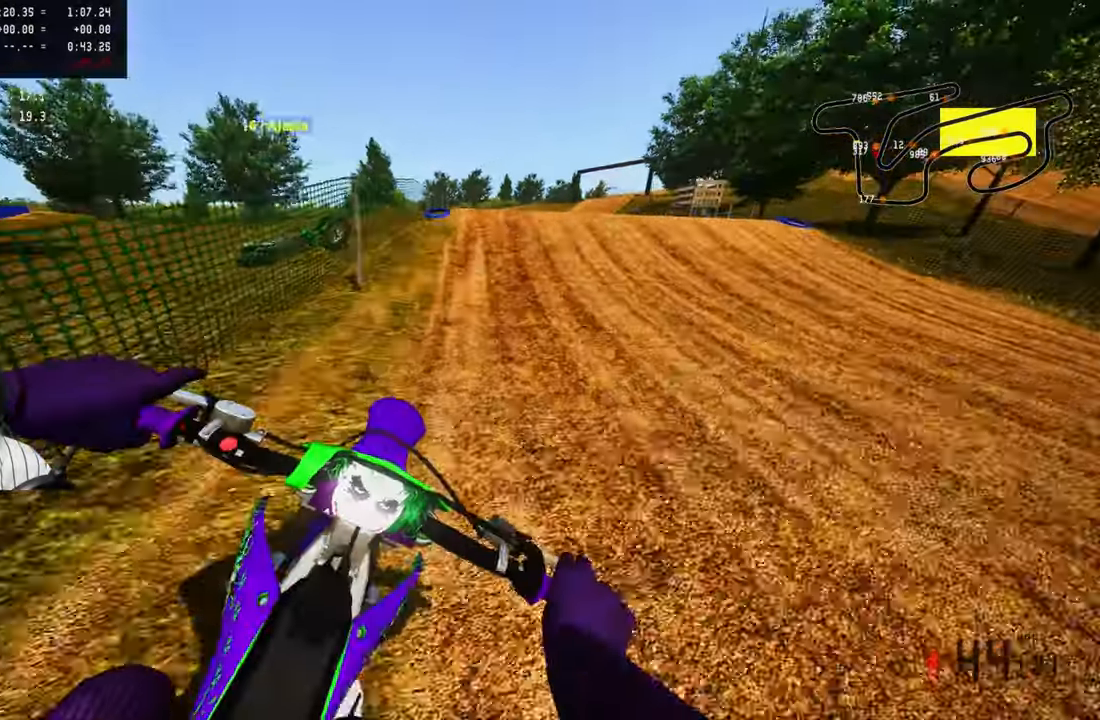
{"buttons": [], "left_stick": "up-right", "right_stick": "center", "button_events": [[200, "R2", "up"], [383, "R3", "down"], [450, "R3", "up"]]}
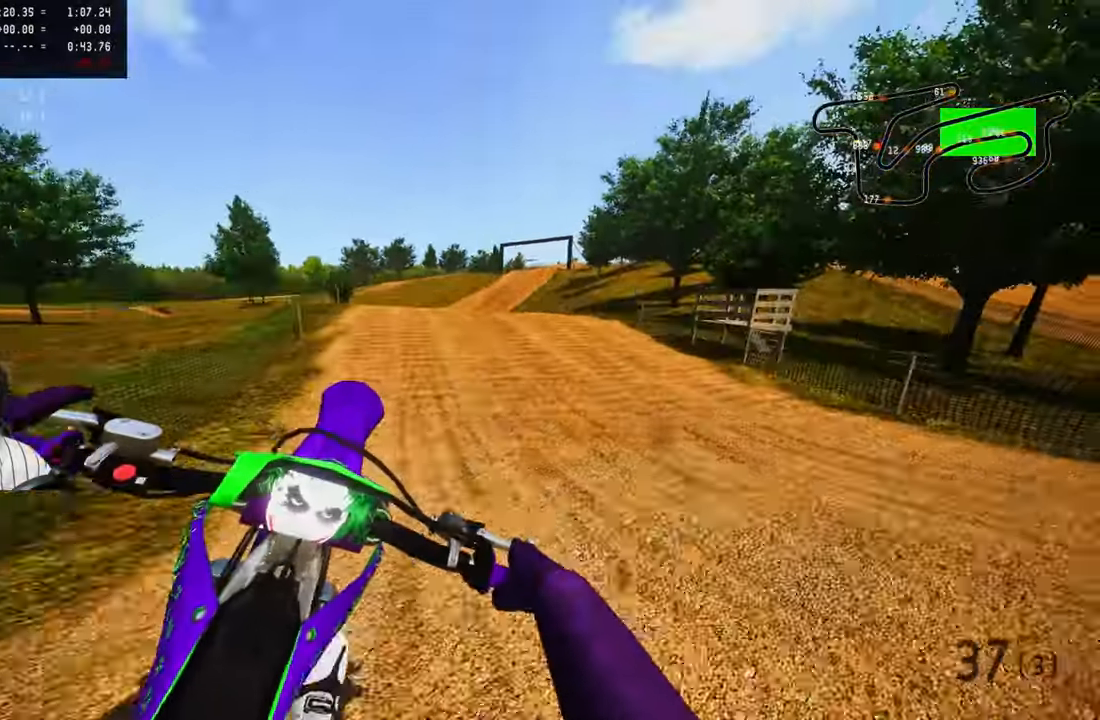
{"buttons": ["R2"], "left_stick": "up-left", "right_stick": "center", "button_events": [[217, "R2", "down"], [267, "R3", "down"], [367, "R3", "up"]]}
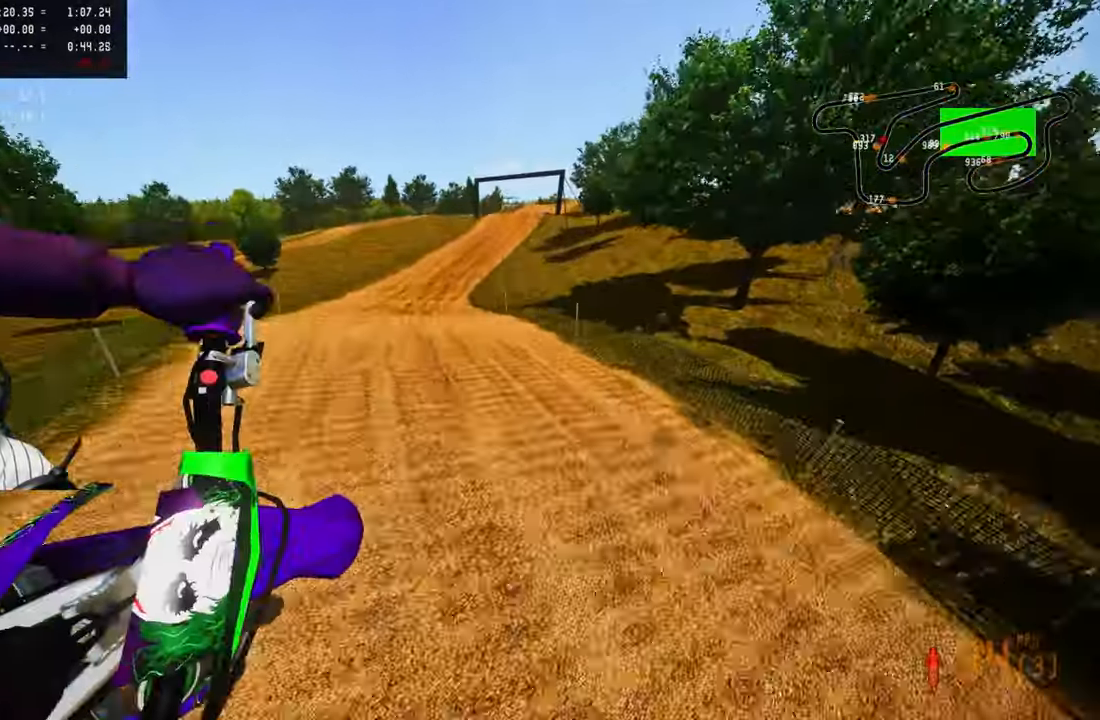
{"buttons": ["R2"], "left_stick": "up-left", "right_stick": "up", "button_events": []}
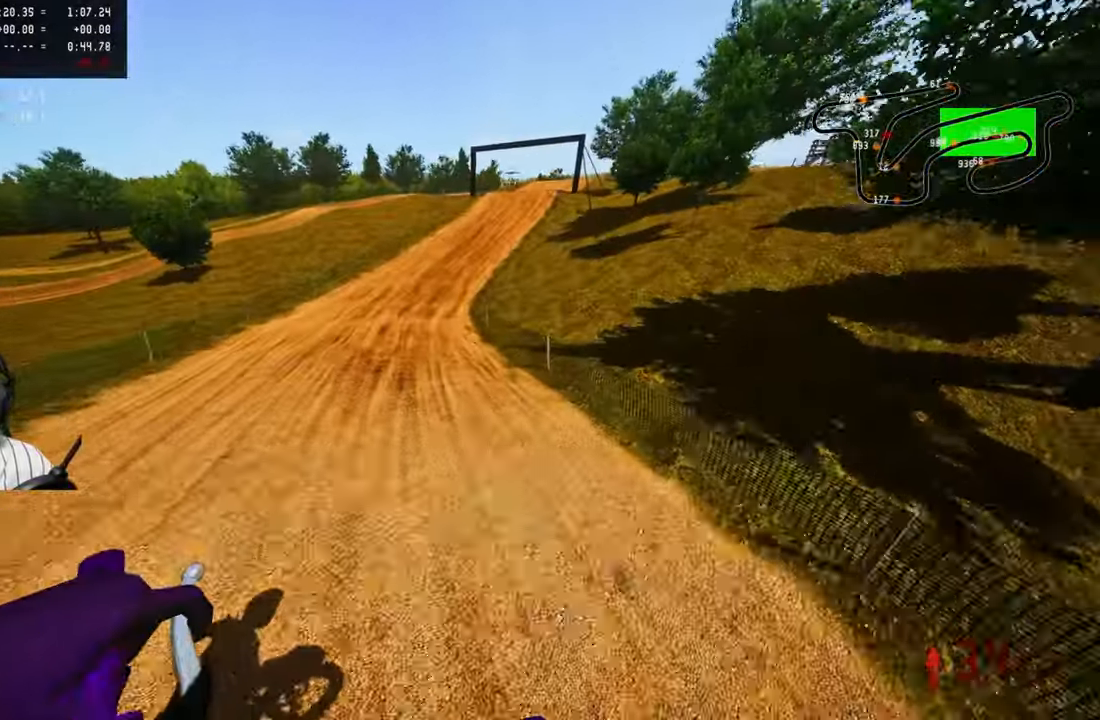
{"buttons": ["R2"], "left_stick": "up", "right_stick": "center", "button_events": []}
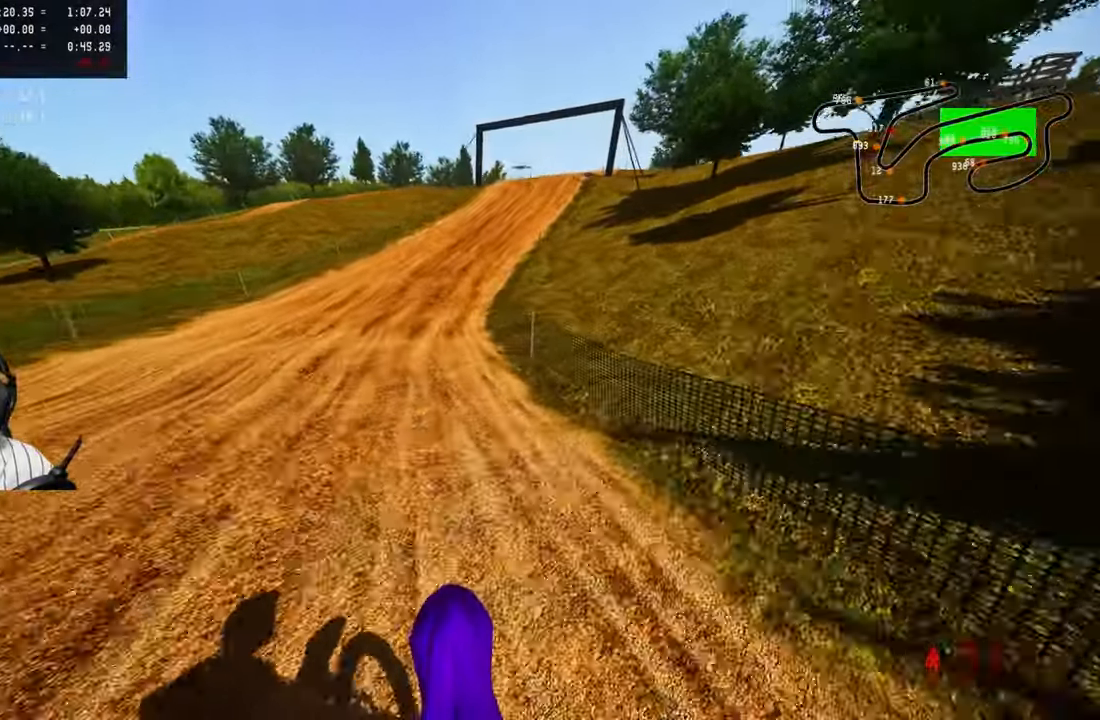
{"buttons": ["R2"], "left_stick": "up", "right_stick": "left", "button_events": []}
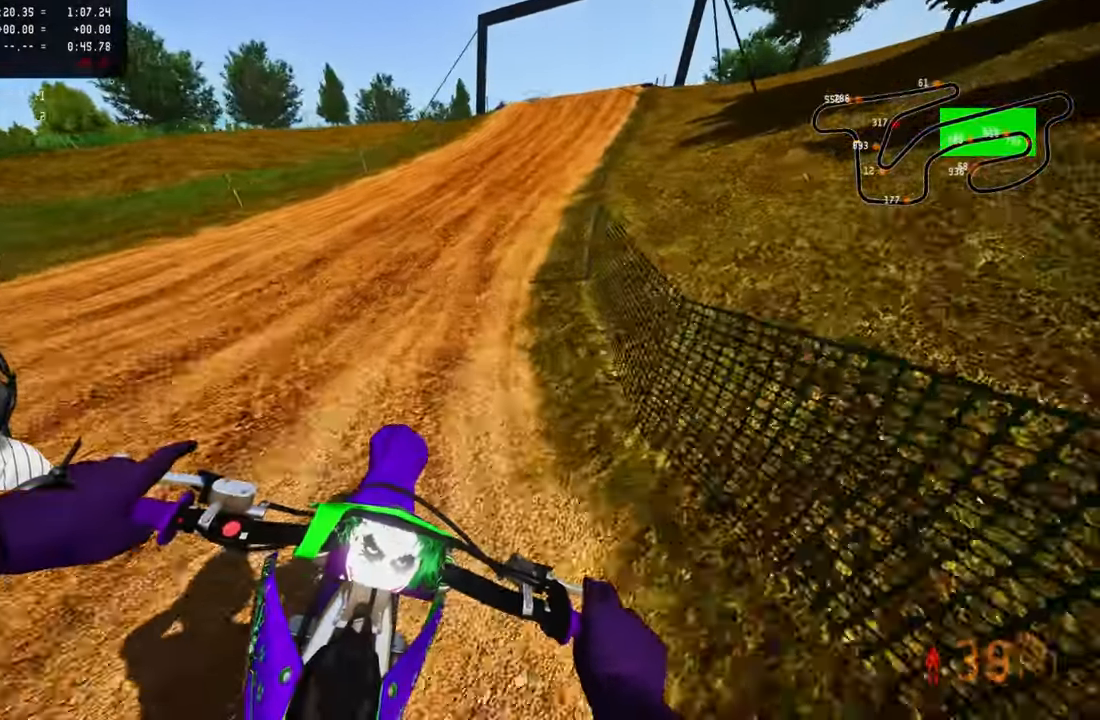
{"buttons": ["R2"], "left_stick": "up", "right_stick": "left", "button_events": []}
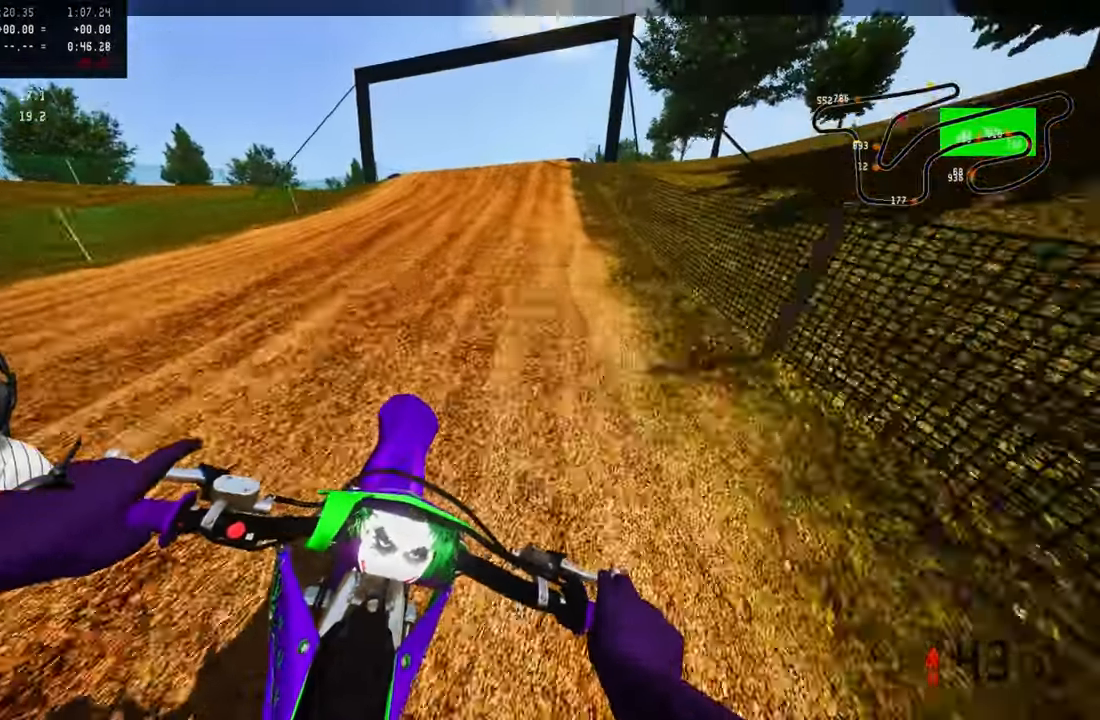
{"buttons": ["R2"], "left_stick": "up", "right_stick": "left", "button_events": []}
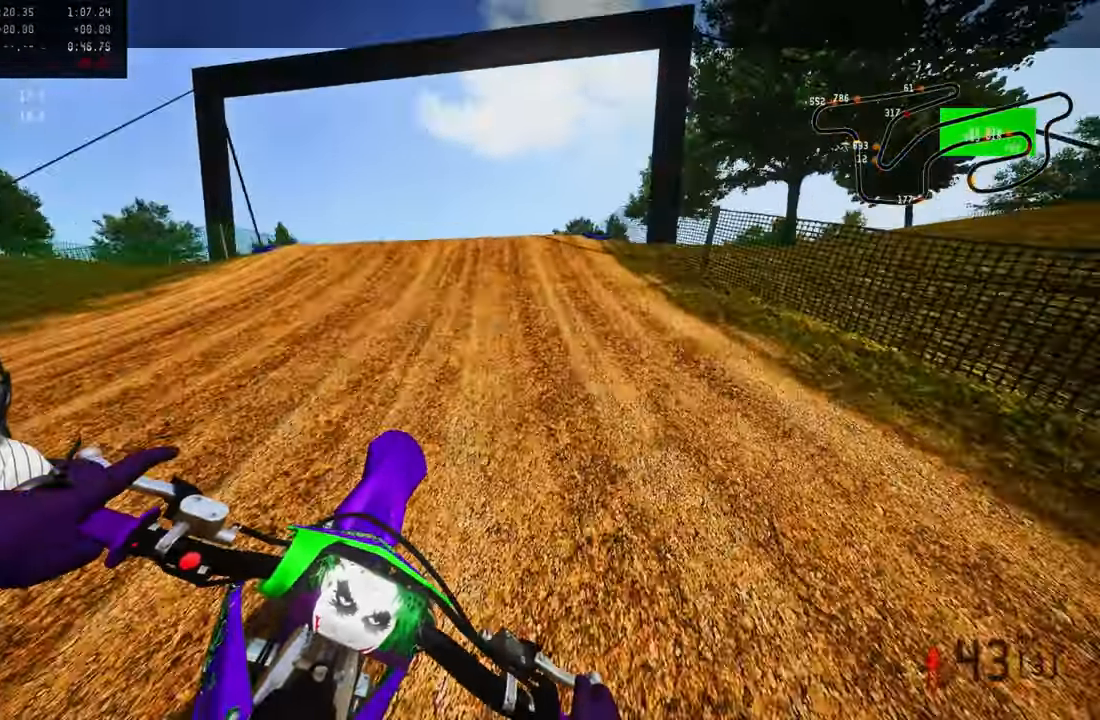
{"buttons": [], "left_stick": "up-right", "right_stick": "center", "button_events": [[233, "R2", "up"], [350, "R3", "down"], [450, "R3", "up"]]}
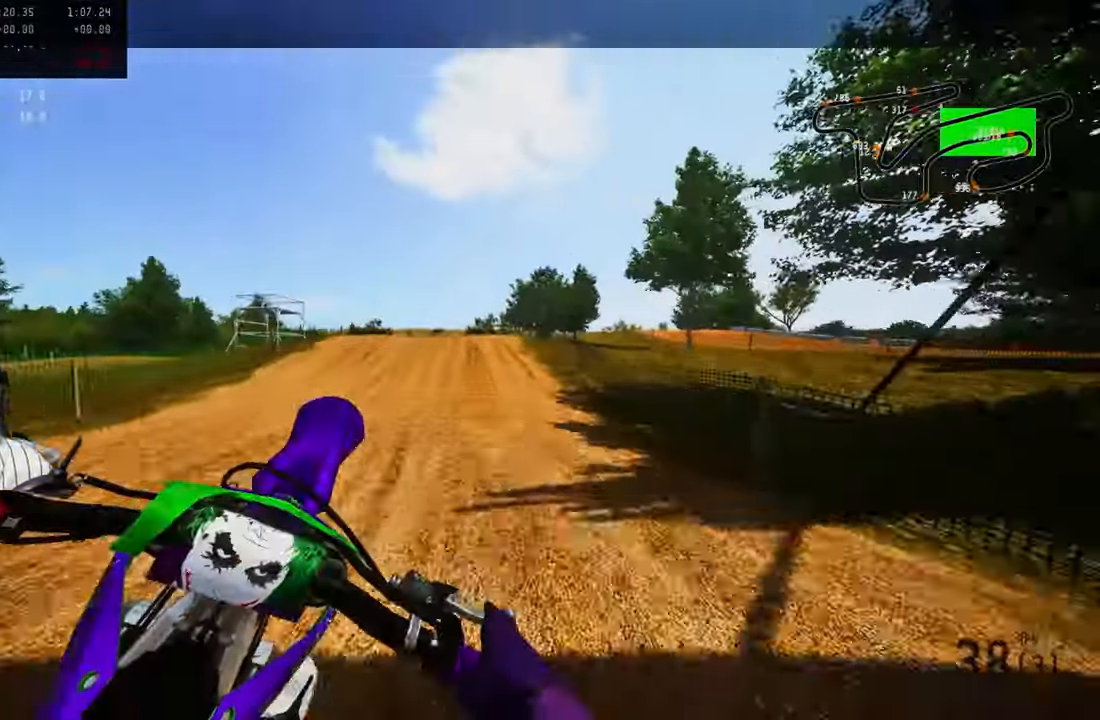
{"buttons": ["R2"], "left_stick": "up-left", "right_stick": "center", "button_events": [[333, "R2", "down"], [417, "R3", "down"], [467, "R3", "up"]]}
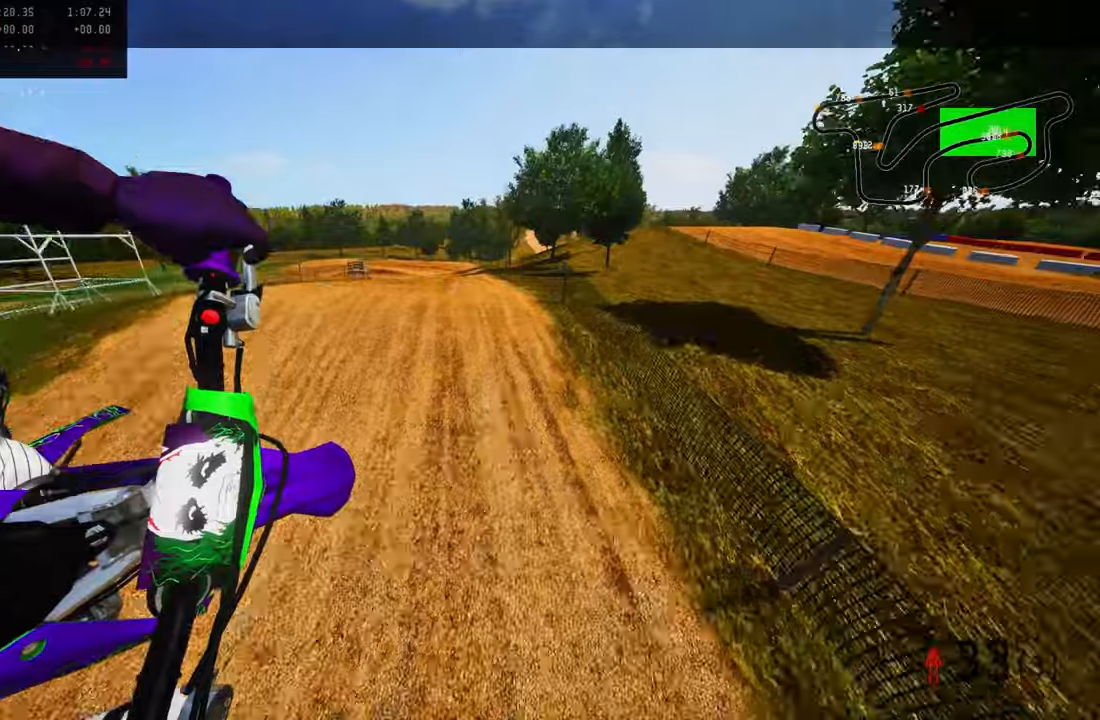
{"buttons": ["R2"], "left_stick": "up-left", "right_stick": "up", "button_events": []}